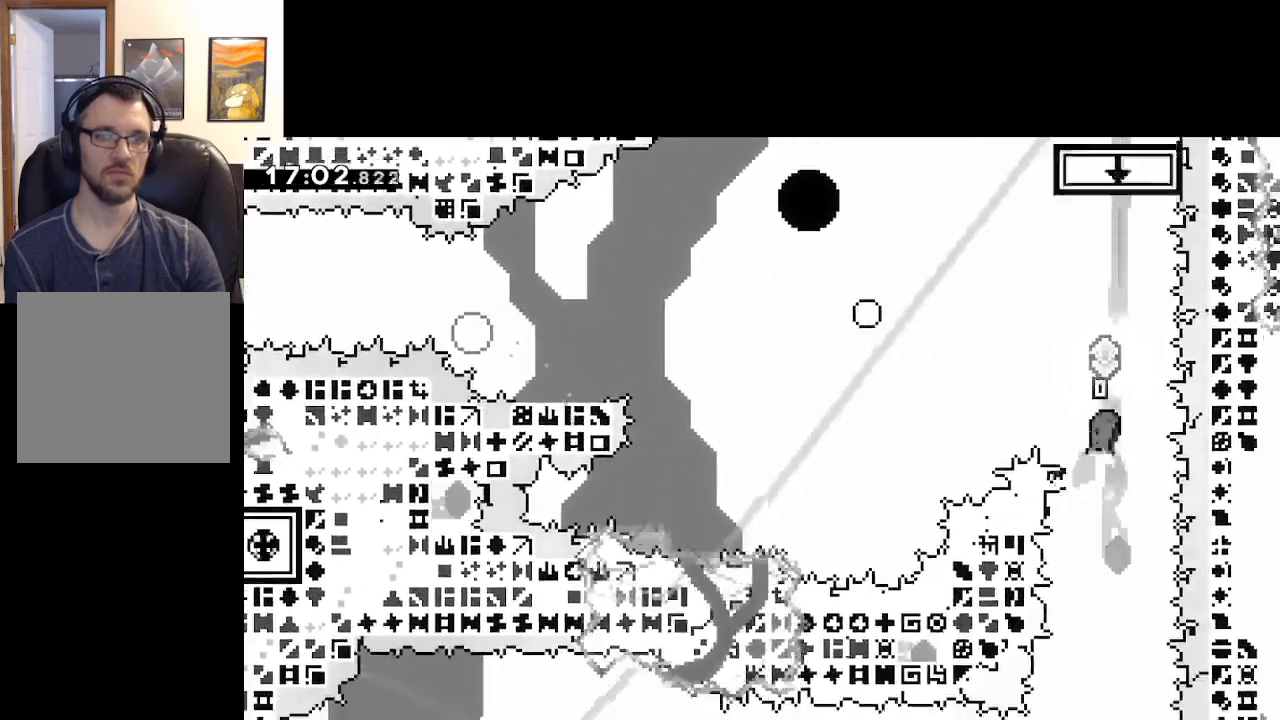
Gameplay with a controller (Xbox layout); each line is a JSON object with the inputs held at the frame after it. "events" lists button and stick changes between this image and that frame as [ms after this image, input, new state], when the widget could be followed in between.
{"buttons": ["A"], "left_stick": "center", "right_stick": "center", "events": [[183, "X", "up"], [250, "left_stick", "center"]]}
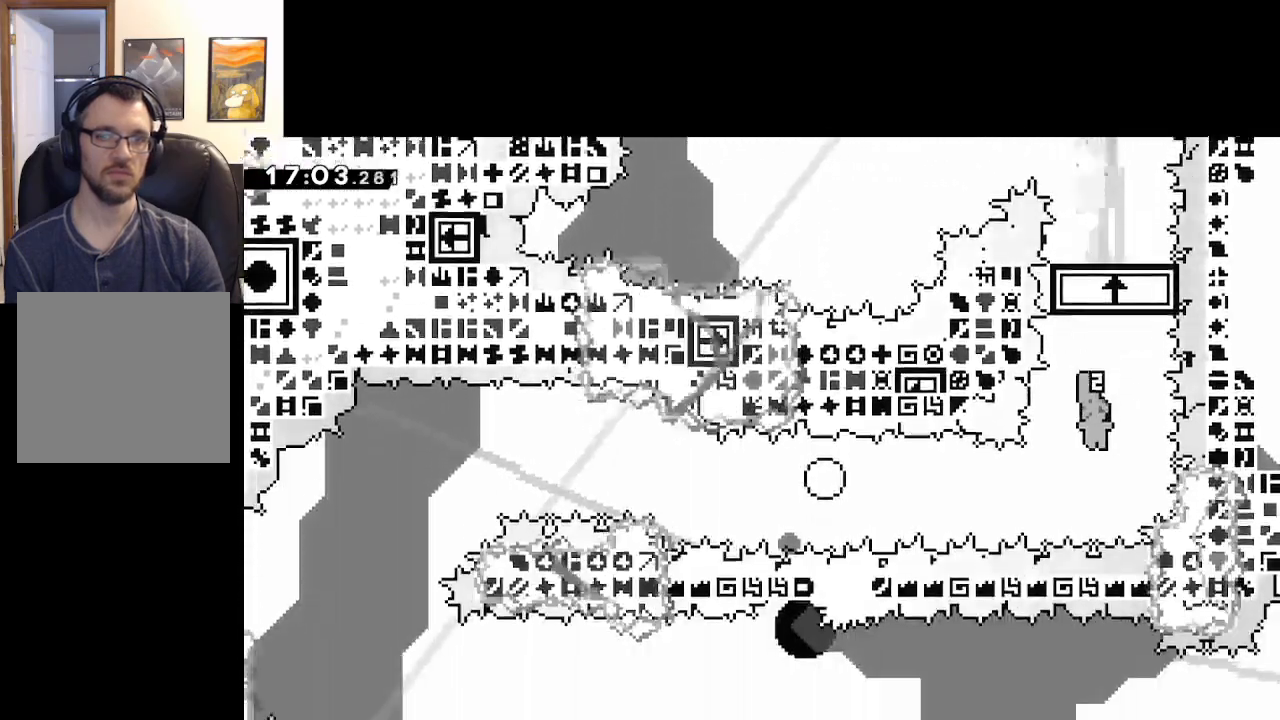
{"buttons": ["A"], "left_stick": "left", "right_stick": "center", "events": [[17, "left_stick", "left"], [100, "X", "down"], [383, "X", "up"]]}
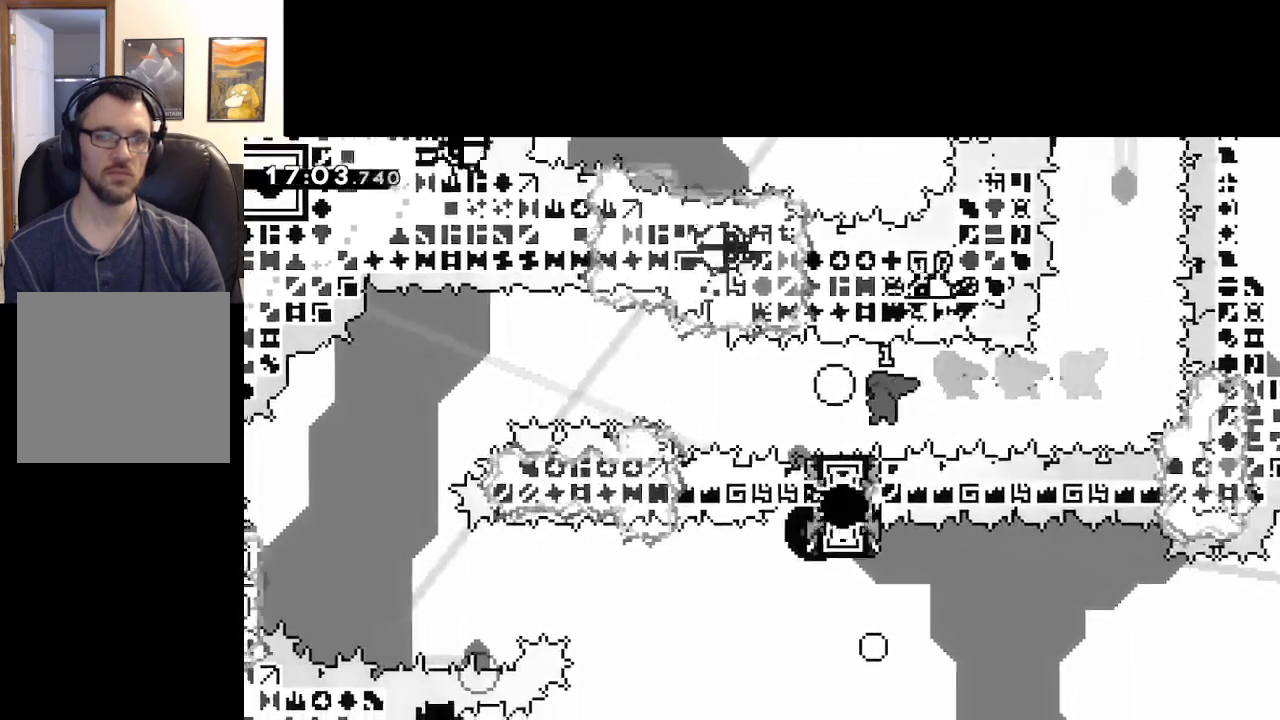
{"buttons": [], "left_stick": "center", "right_stick": "center", "events": [[17, "left_stick", "center"], [83, "A", "up"]]}
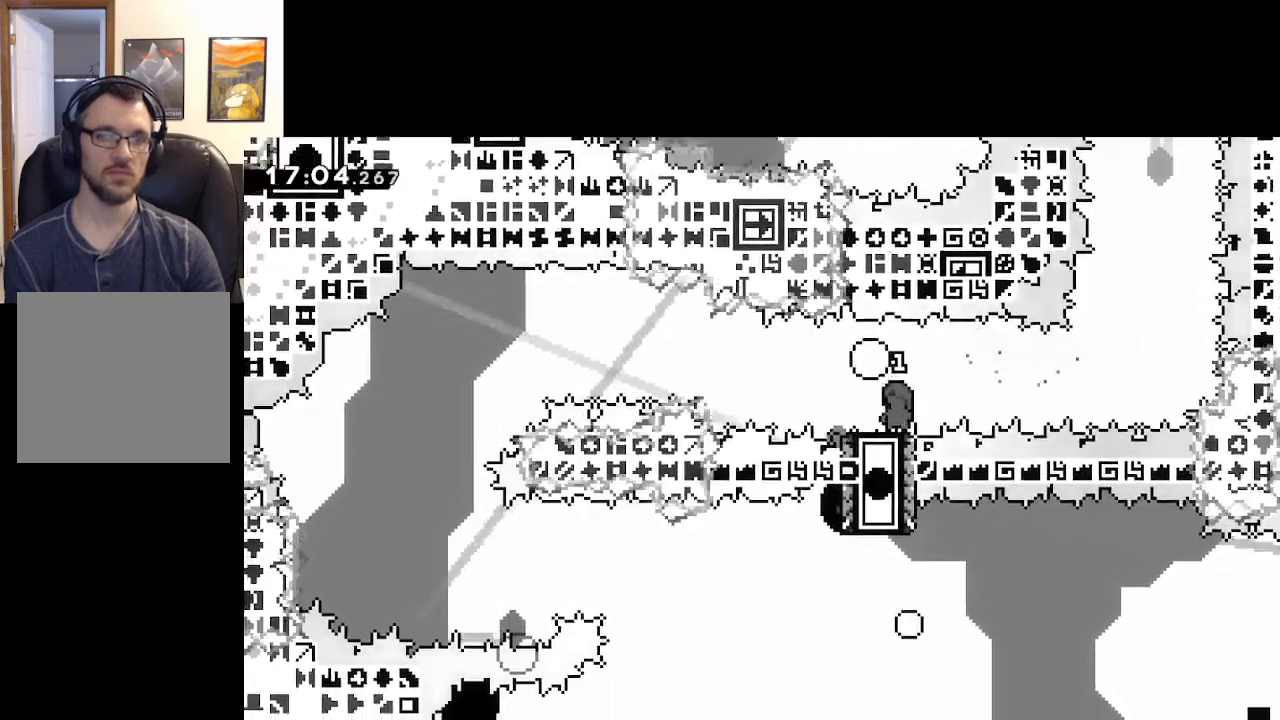
{"buttons": ["X"], "left_stick": "left", "right_stick": "center", "events": [[383, "left_stick", "left"], [400, "X", "down"]]}
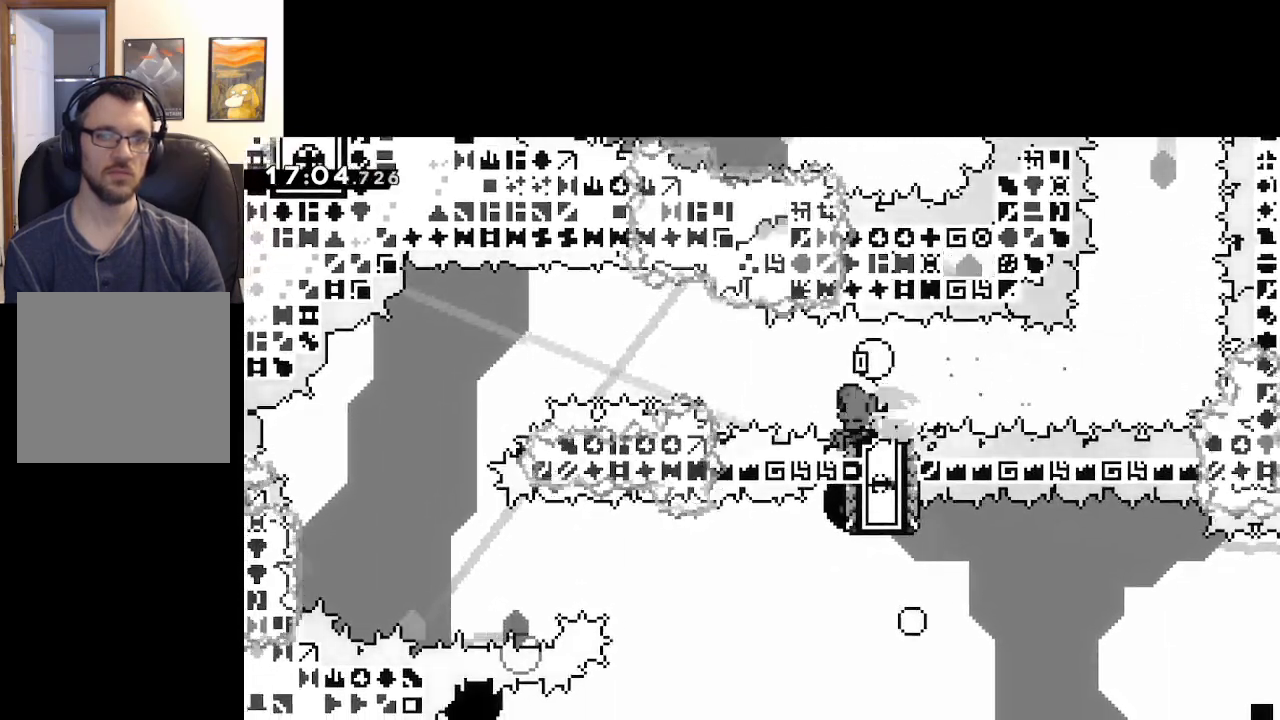
{"buttons": ["A", "X"], "left_stick": "left", "right_stick": "center", "events": [[67, "A", "down"]]}
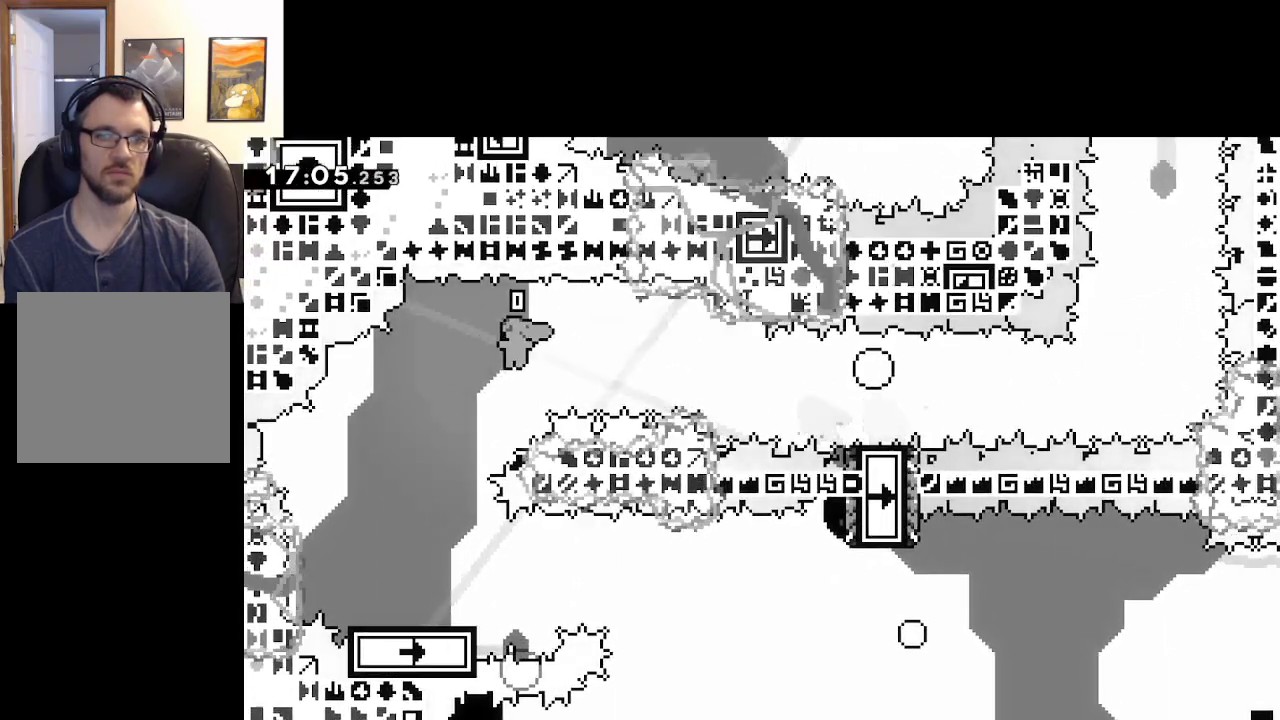
{"buttons": [], "left_stick": "left", "right_stick": "center", "events": [[167, "A", "up"], [217, "X", "up"], [217, "left_stick", "center"], [433, "left_stick", "left"]]}
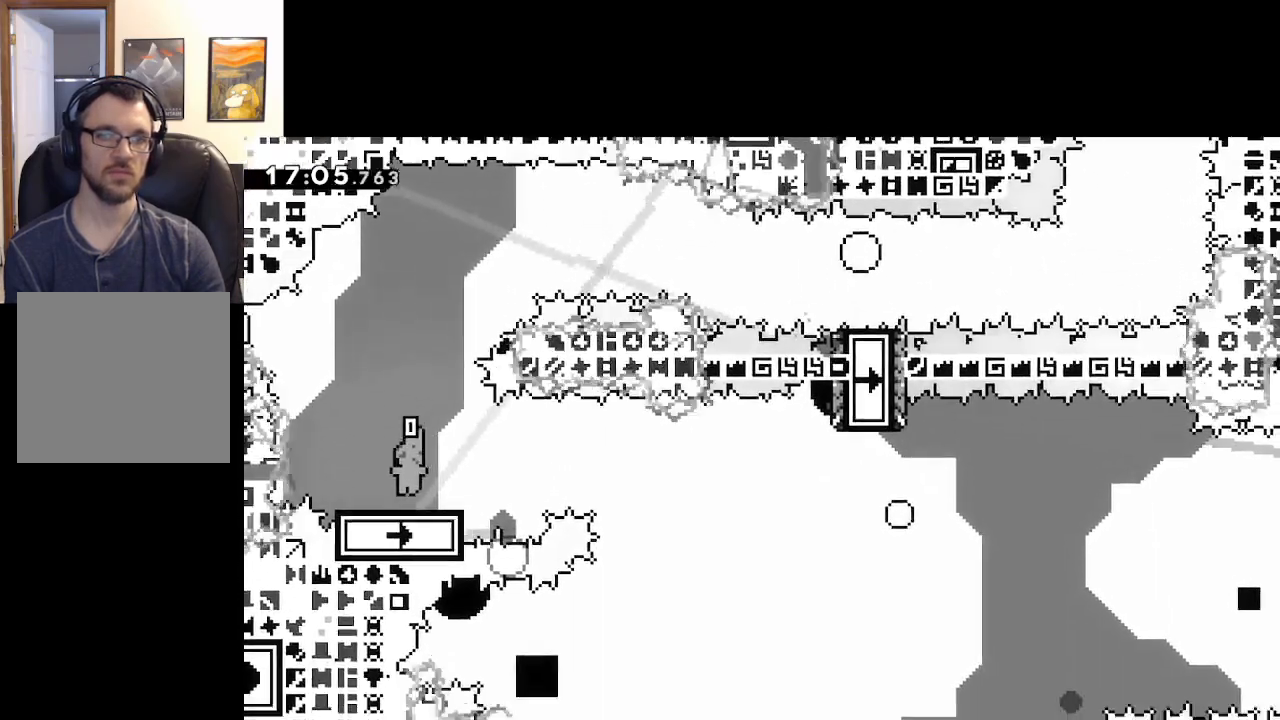
{"buttons": [], "left_stick": "center", "right_stick": "center", "events": [[133, "left_stick", "right"], [250, "left_stick", "center"]]}
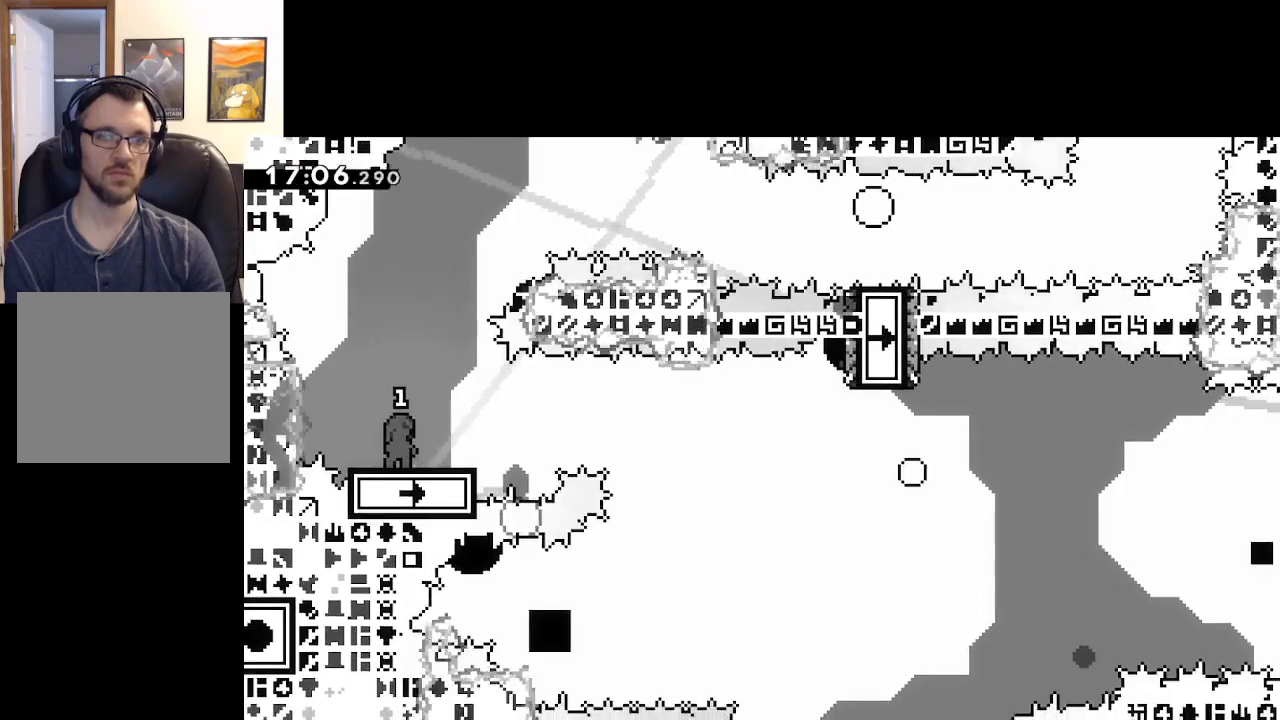
{"buttons": [], "left_stick": "center", "right_stick": "center", "events": []}
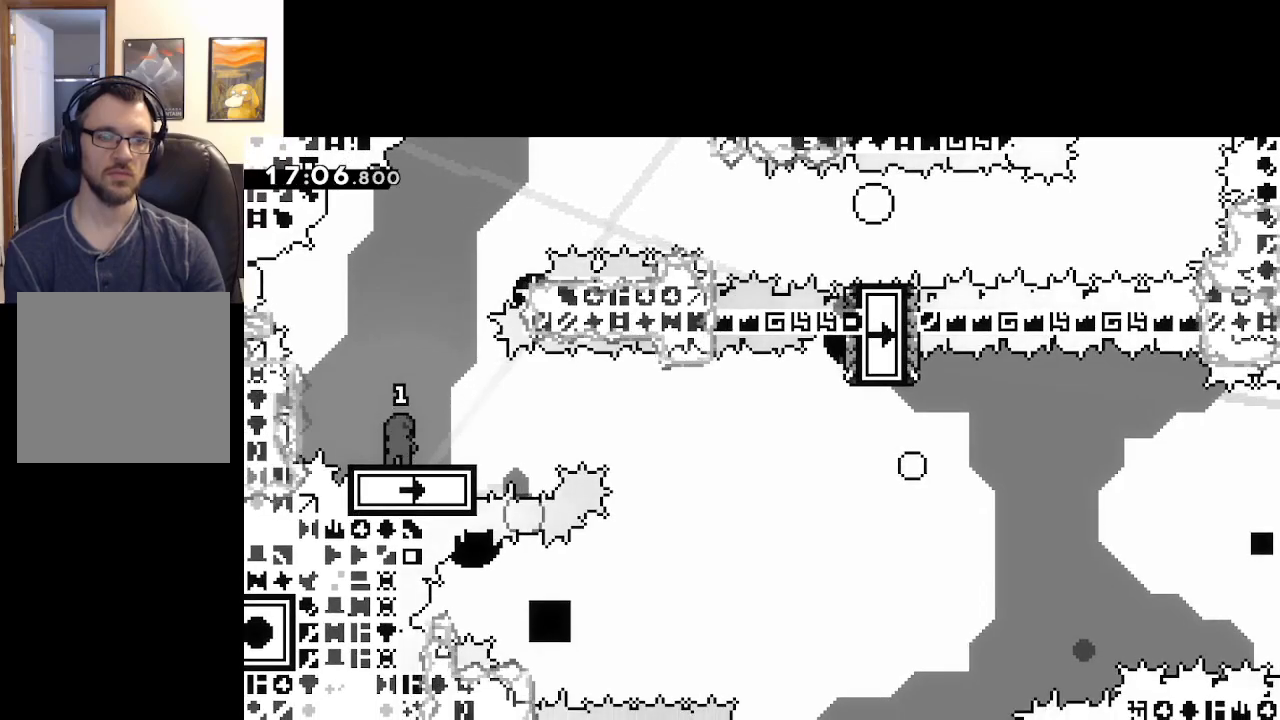
{"buttons": [], "left_stick": "center", "right_stick": "center", "events": []}
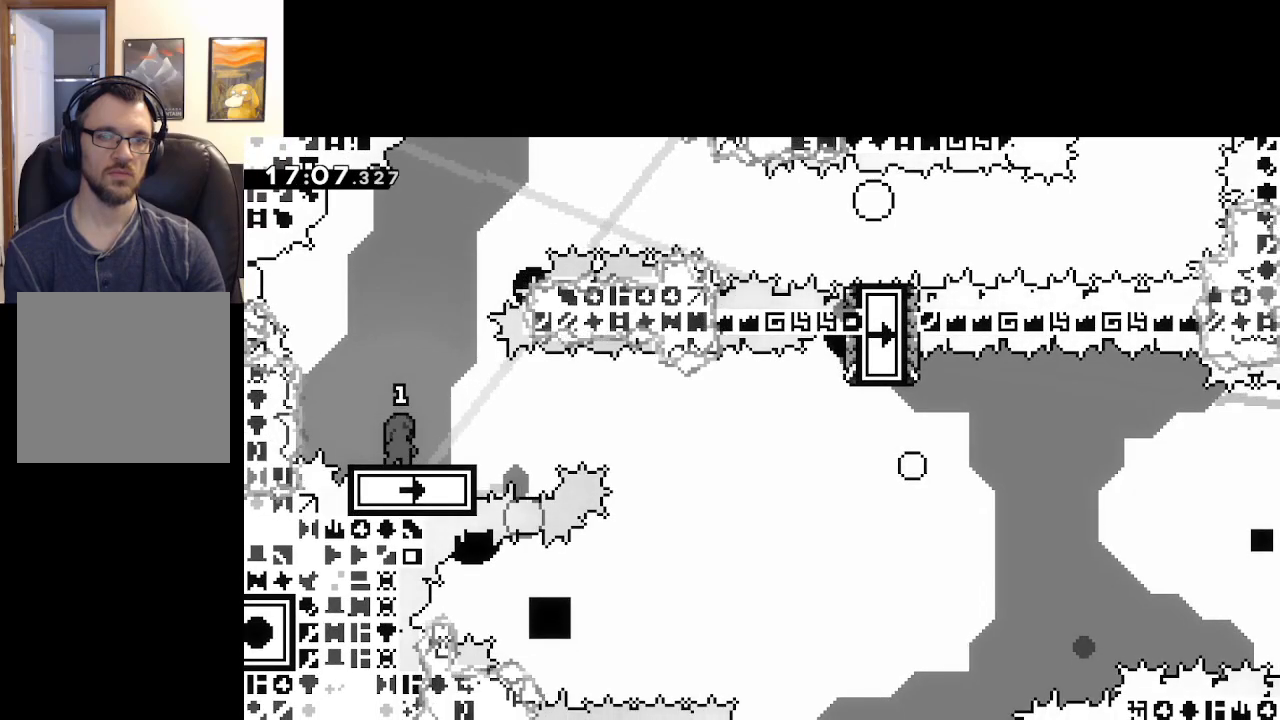
{"buttons": [], "left_stick": "center", "right_stick": "center", "events": [[50, "left_stick", "left"], [200, "left_stick", "right"], [317, "left_stick", "center"]]}
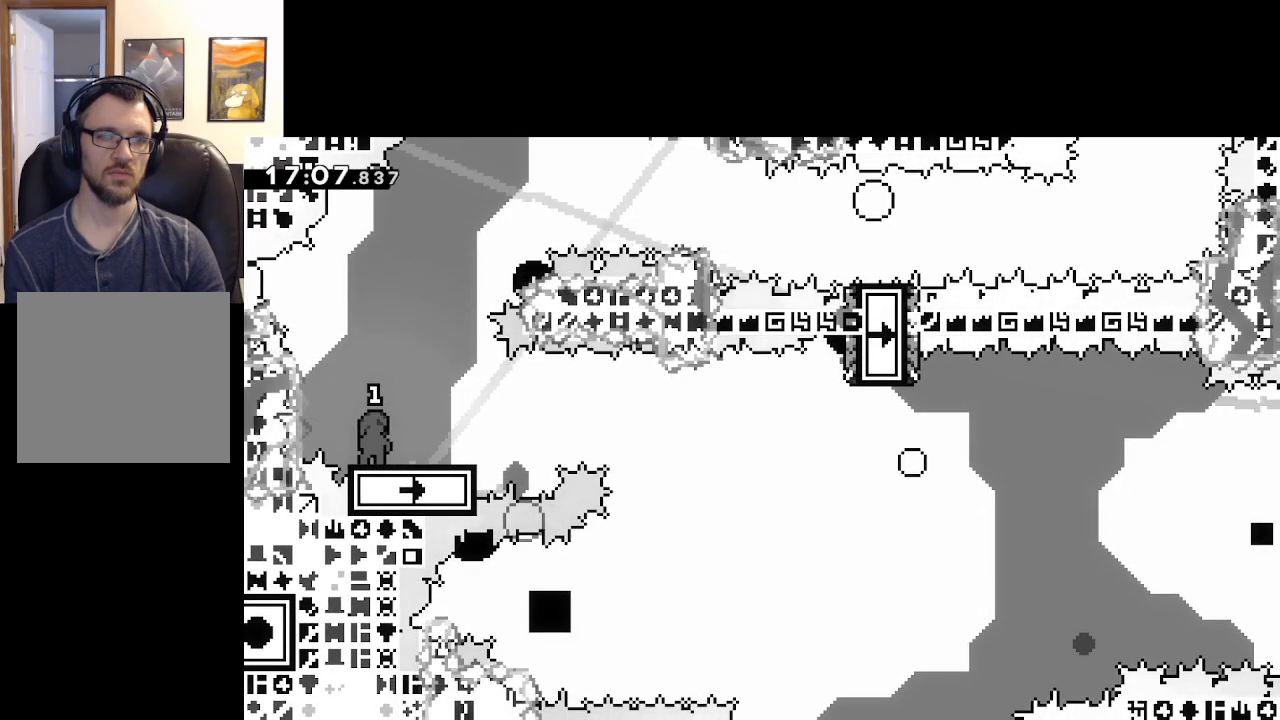
{"buttons": [], "left_stick": "center", "right_stick": "center", "events": []}
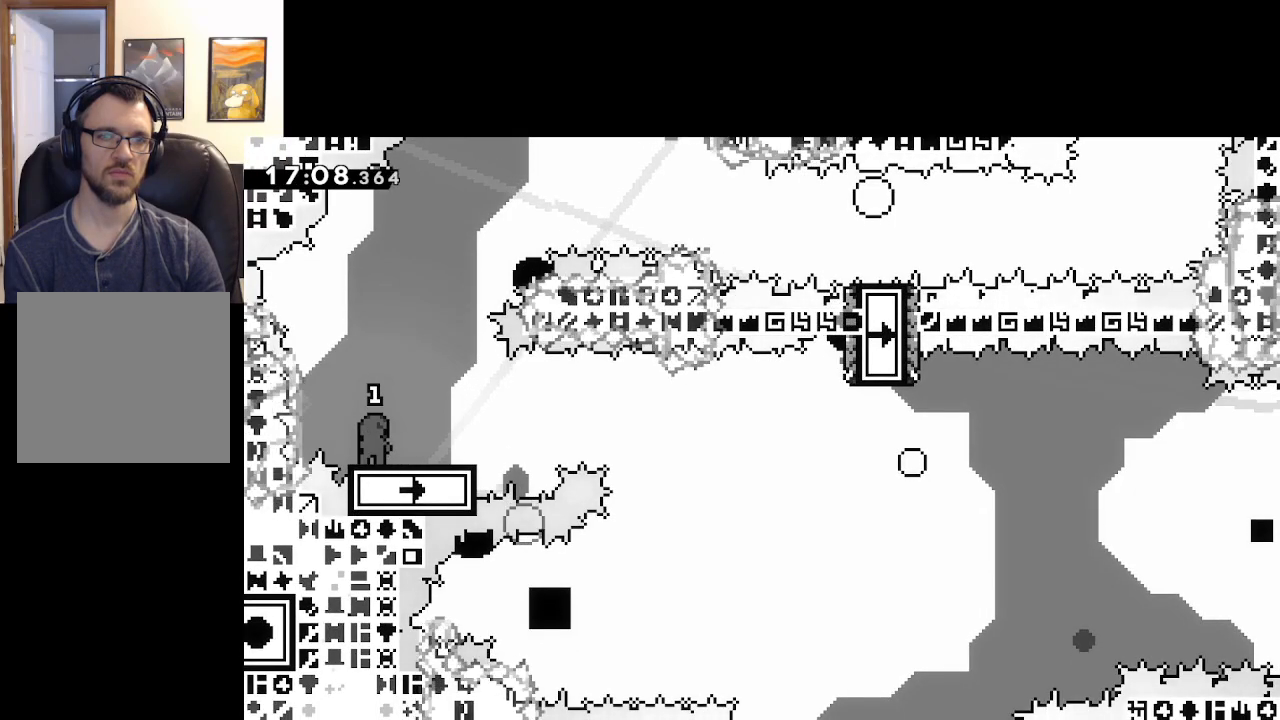
{"buttons": ["X", "L3"], "left_stick": "down-right", "right_stick": "center", "events": [[383, "left_stick", "down-right"], [400, "X", "down"], [433, "L3", "down"]]}
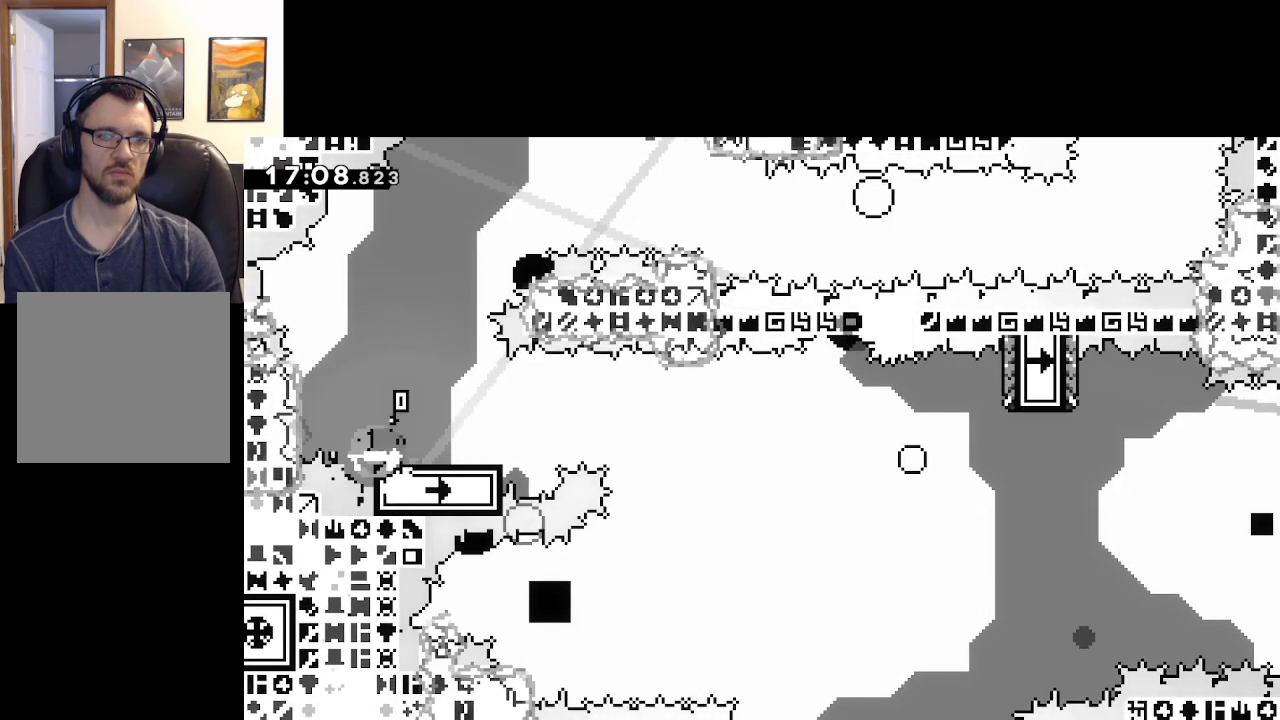
{"buttons": ["A", "X", "L3"], "left_stick": "down-right", "right_stick": "center", "events": [[67, "A", "down"]]}
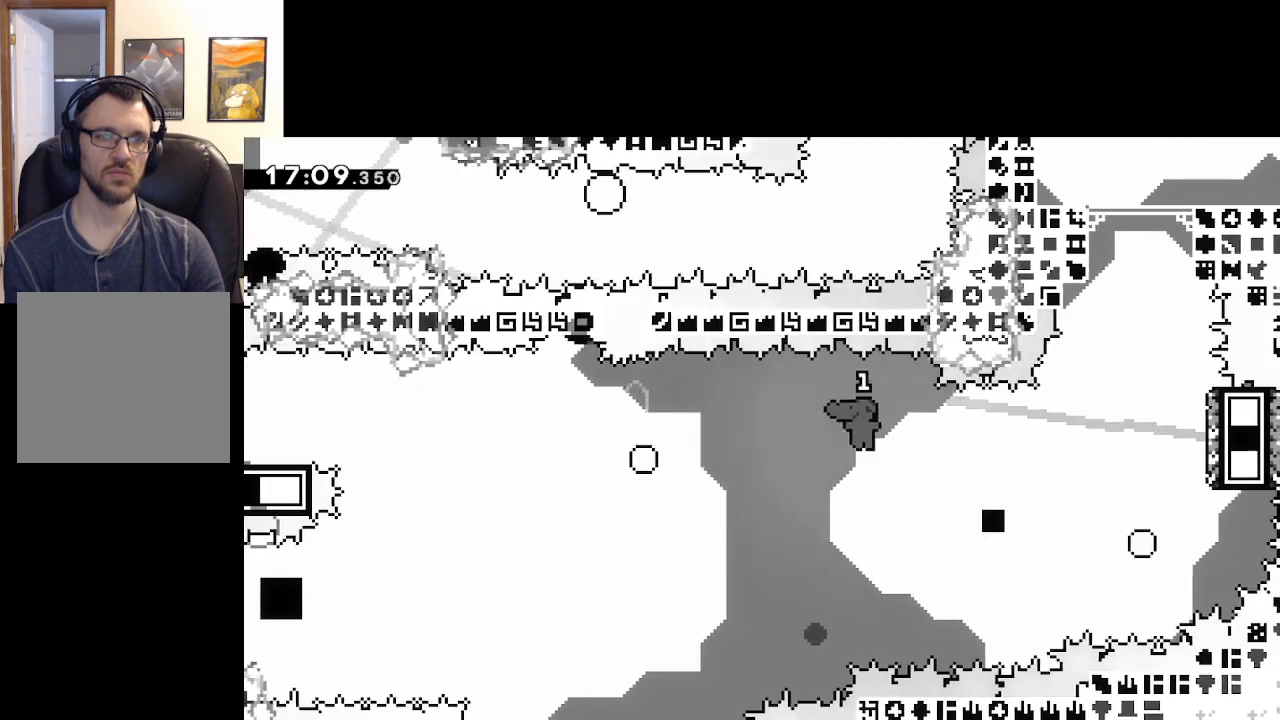
{"buttons": ["A", "X"], "left_stick": "up", "right_stick": "center", "events": [[33, "L3", "up"], [83, "X", "up"], [333, "left_stick", "up-right"], [383, "X", "down"], [383, "left_stick", "up"]]}
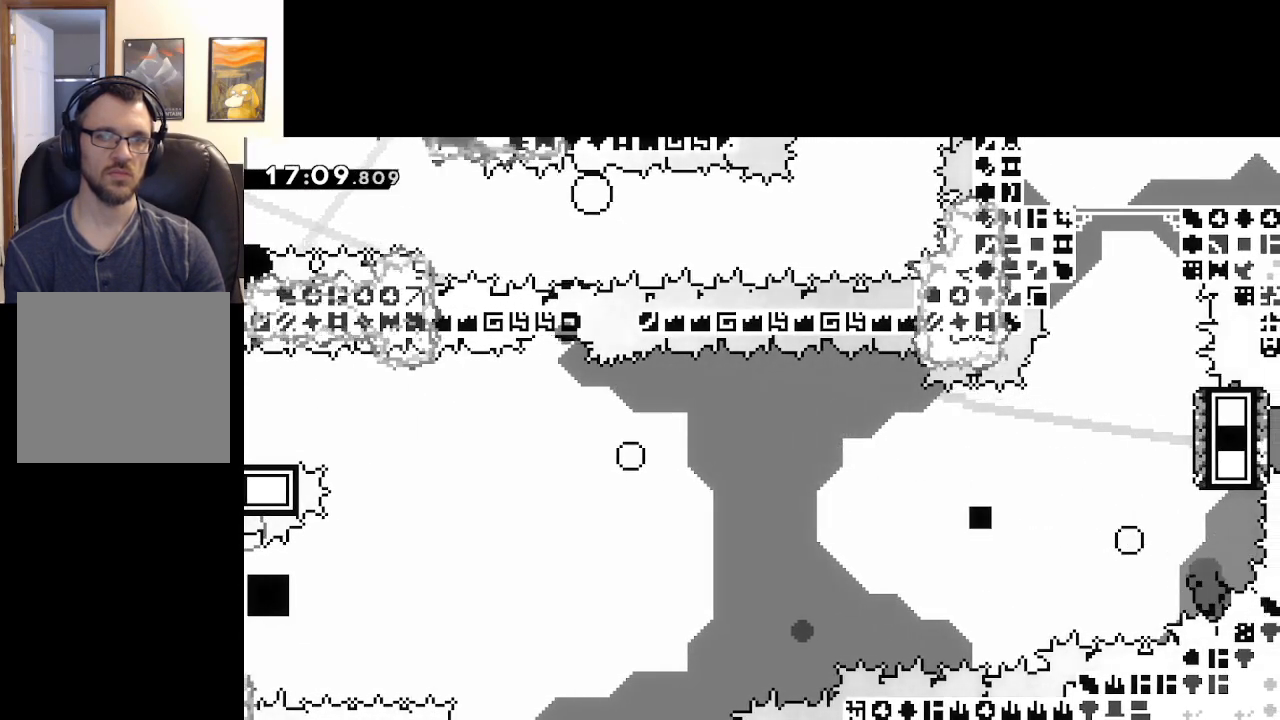
{"buttons": [], "left_stick": "center", "right_stick": "center", "events": [[167, "A", "up"], [167, "X", "up"], [433, "left_stick", "center"]]}
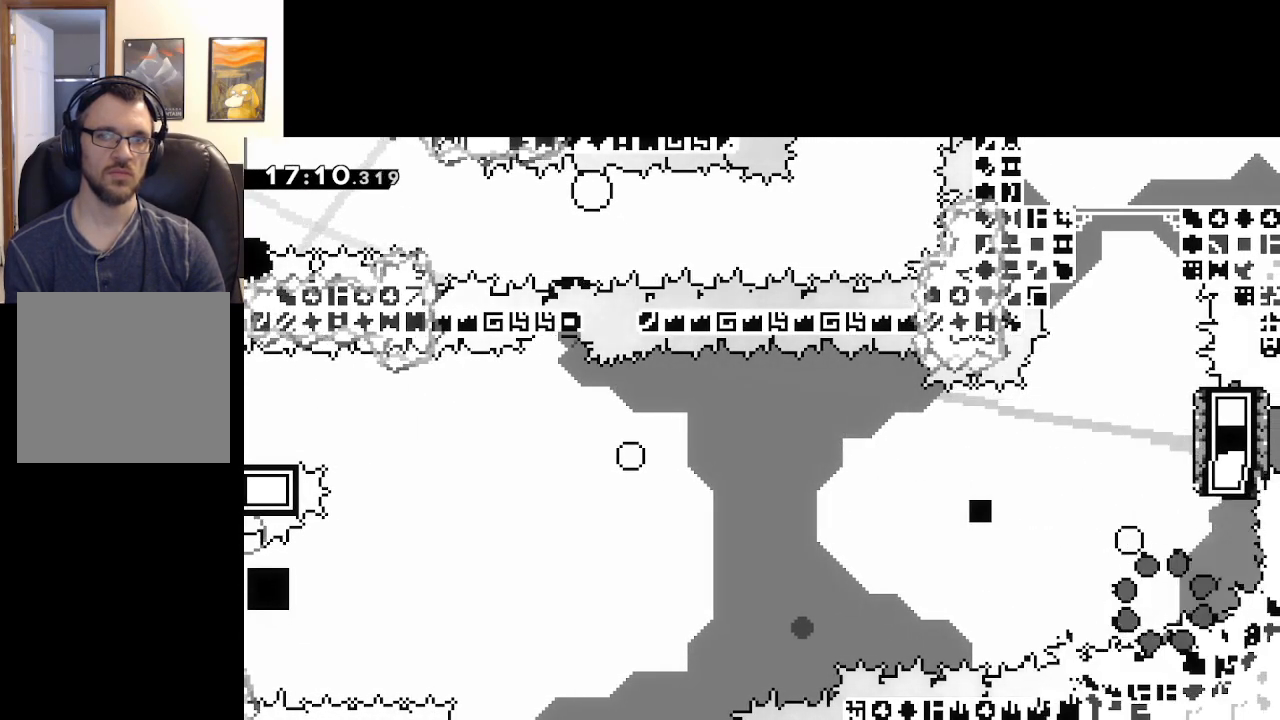
{"buttons": [], "left_stick": "center", "right_stick": "center", "events": []}
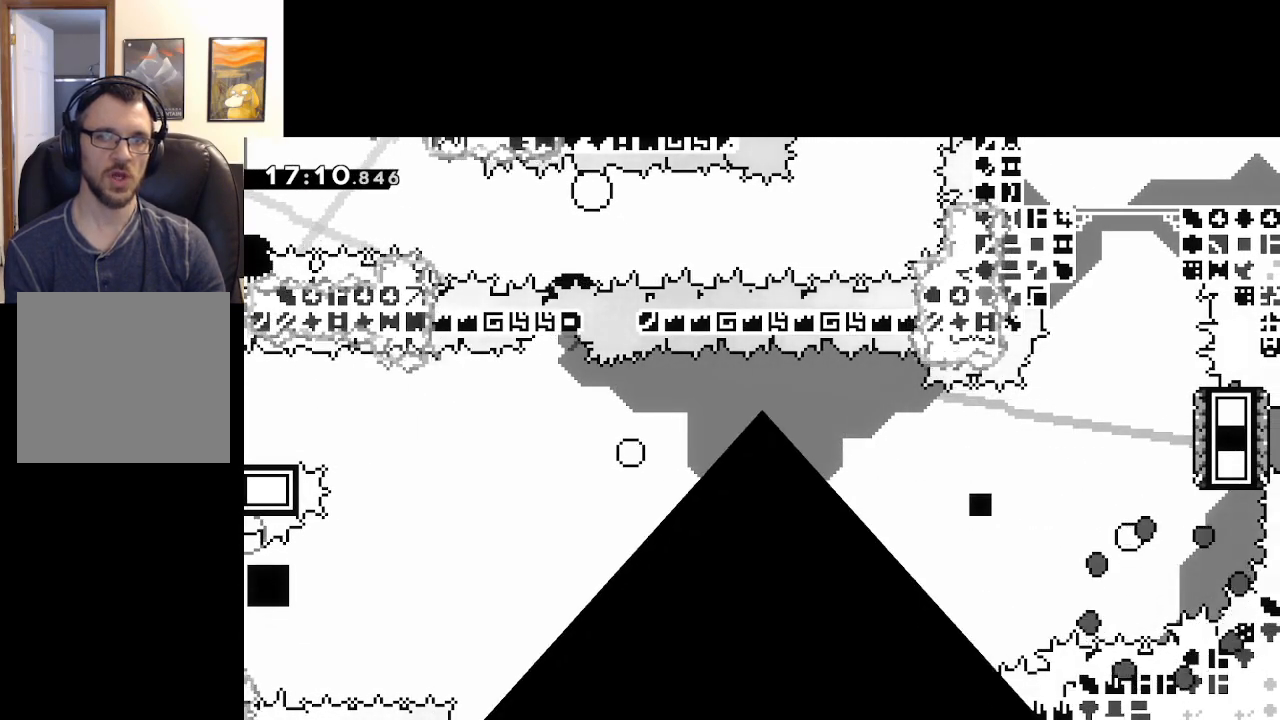
{"buttons": [], "left_stick": "center", "right_stick": "center", "events": []}
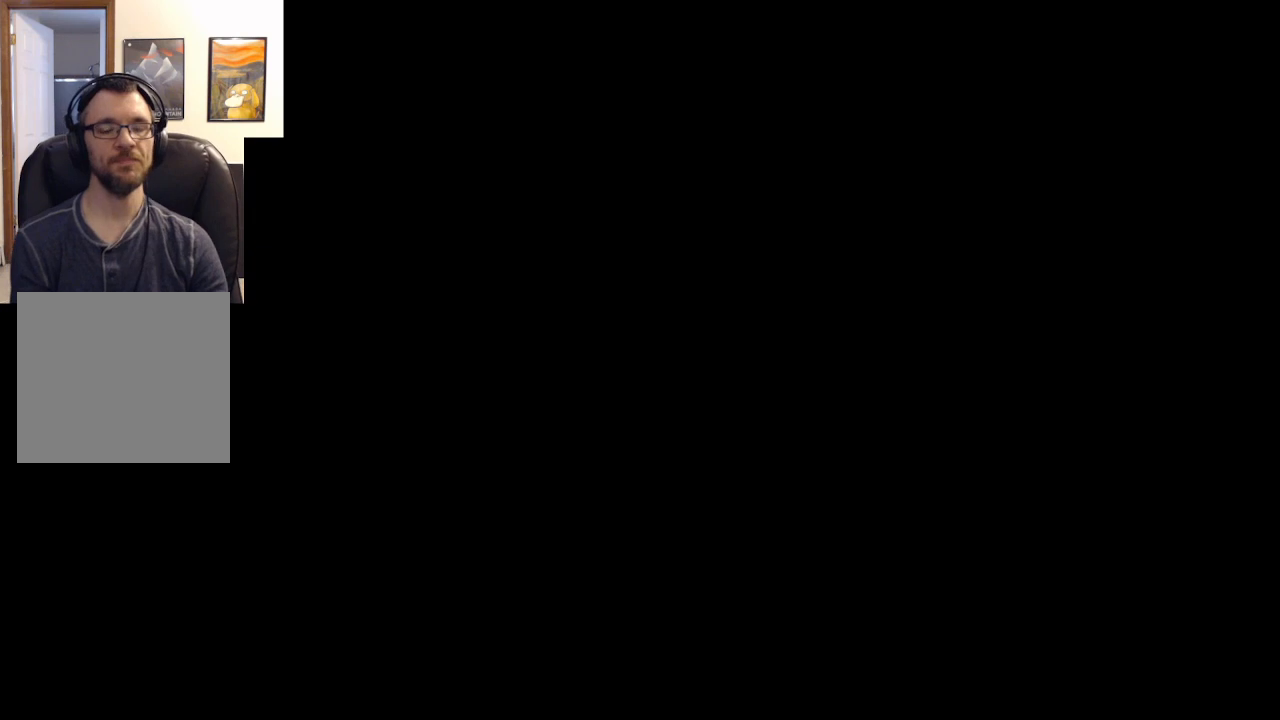
{"buttons": [], "left_stick": "center", "right_stick": "center", "events": []}
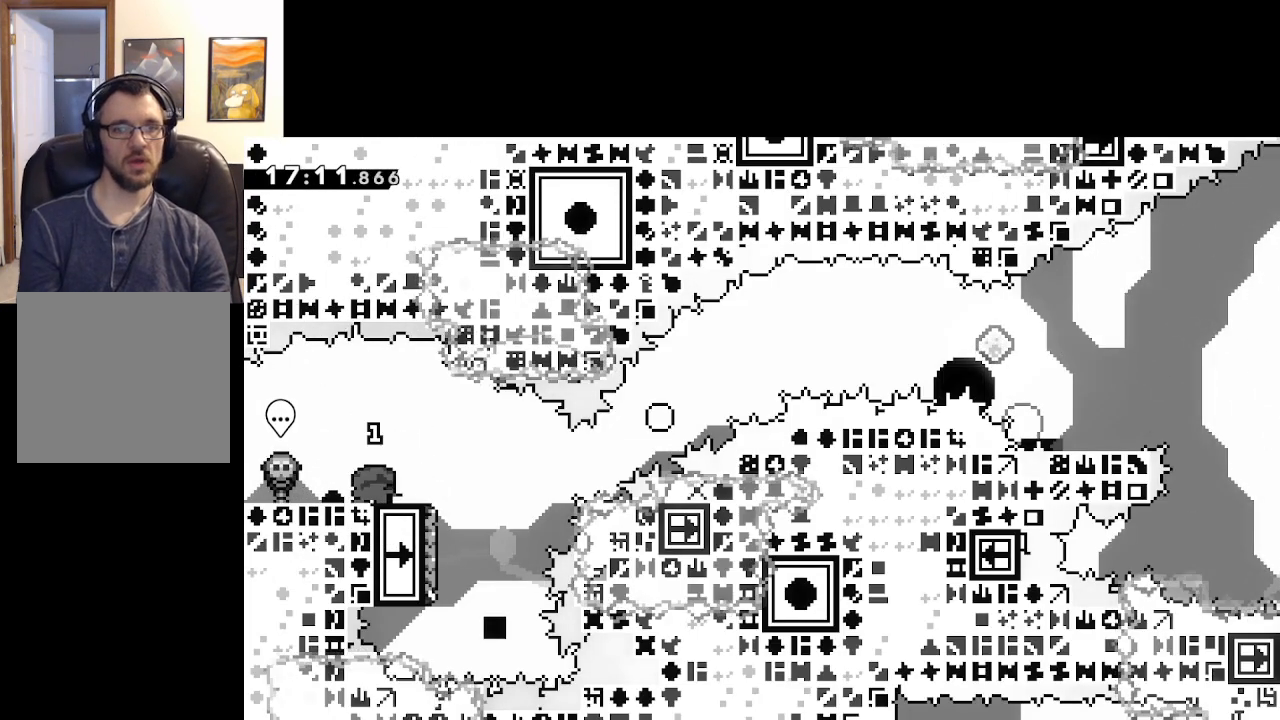
{"buttons": [], "left_stick": "center", "right_stick": "center", "events": []}
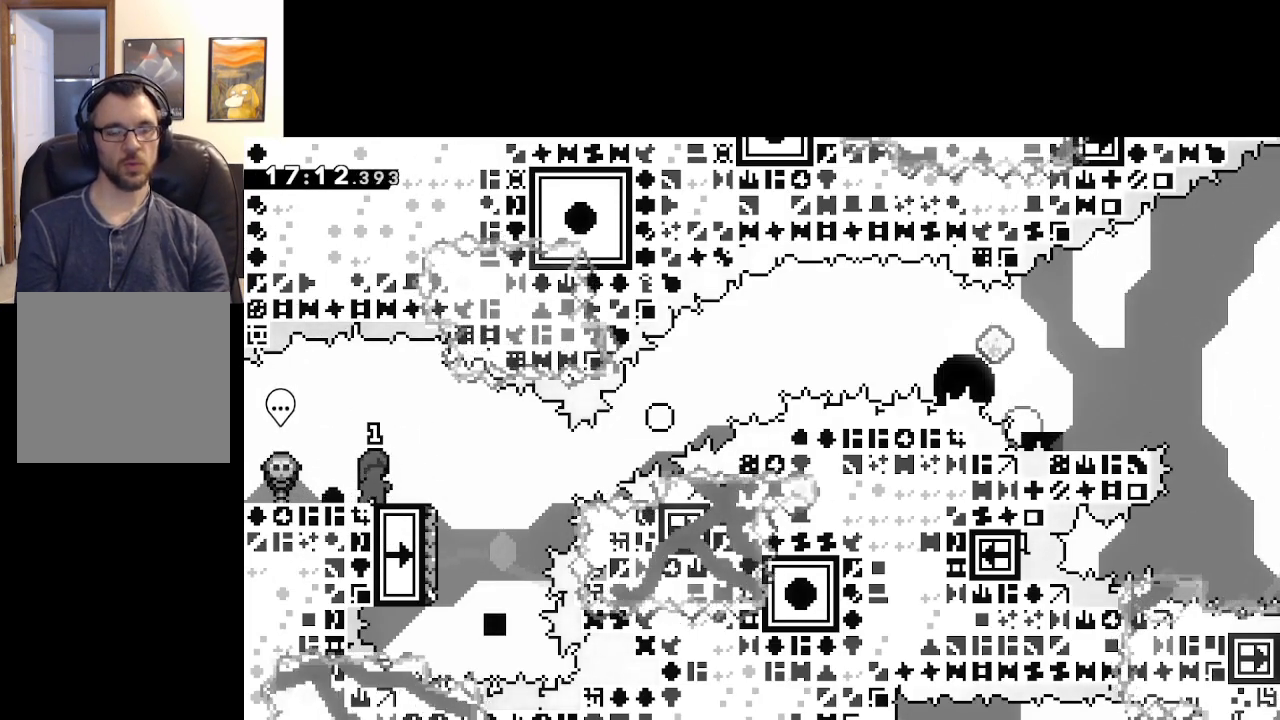
{"buttons": ["B"], "left_stick": "center", "right_stick": "center", "events": [[233, "left_stick", "up-left"], [400, "B", "down"], [450, "left_stick", "center"]]}
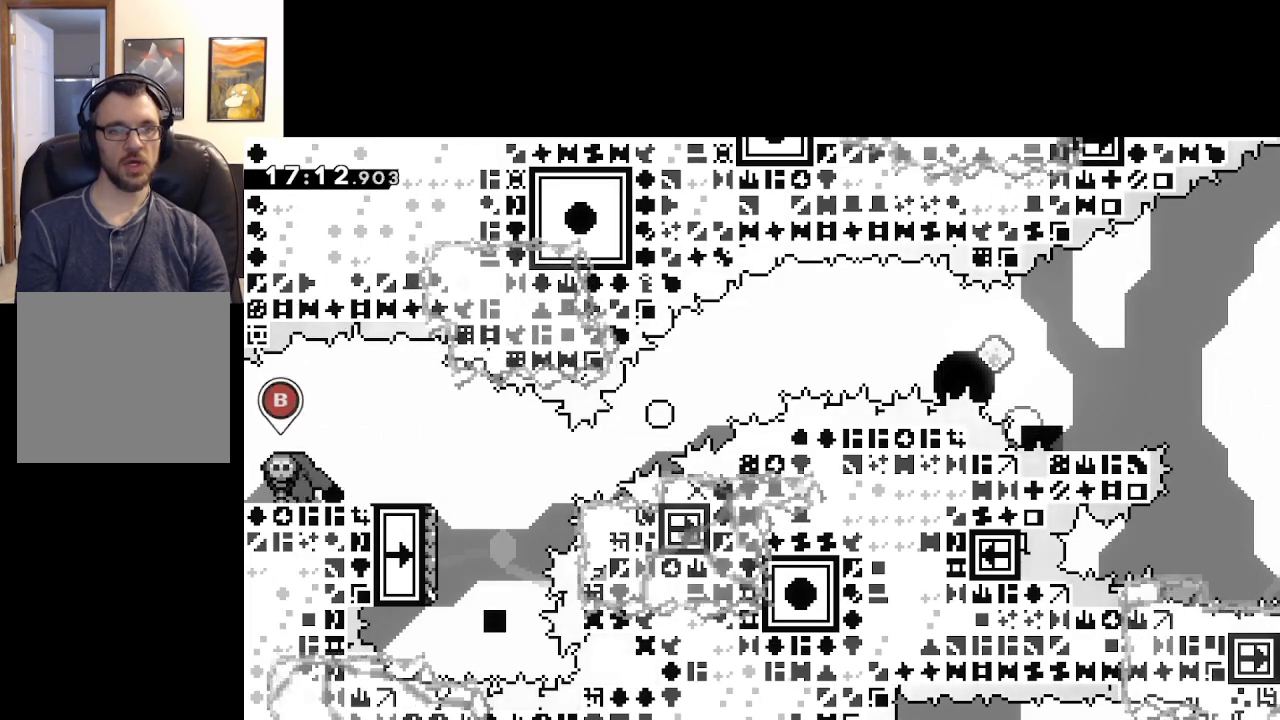
{"buttons": [], "left_stick": "down-right", "right_stick": "center", "events": [[17, "left_stick", "right"], [67, "B", "up"], [167, "left_stick", "down-right"]]}
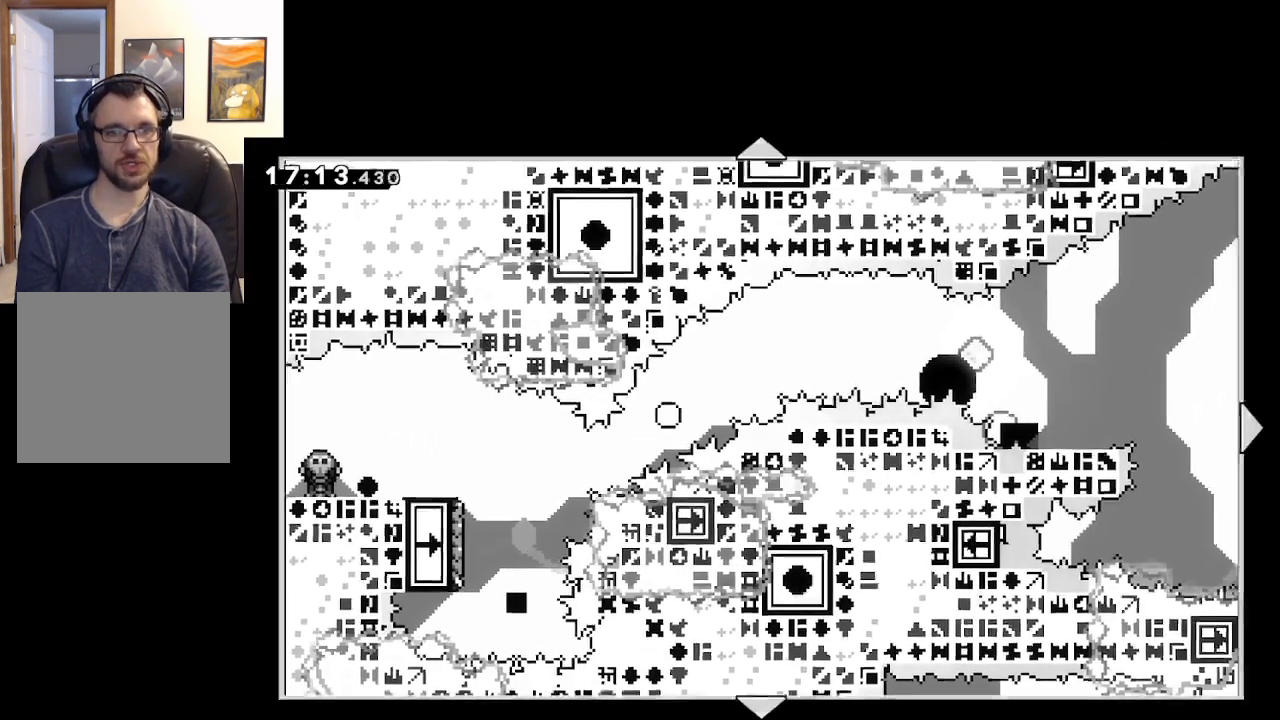
{"buttons": [], "left_stick": "down-right", "right_stick": "center", "events": []}
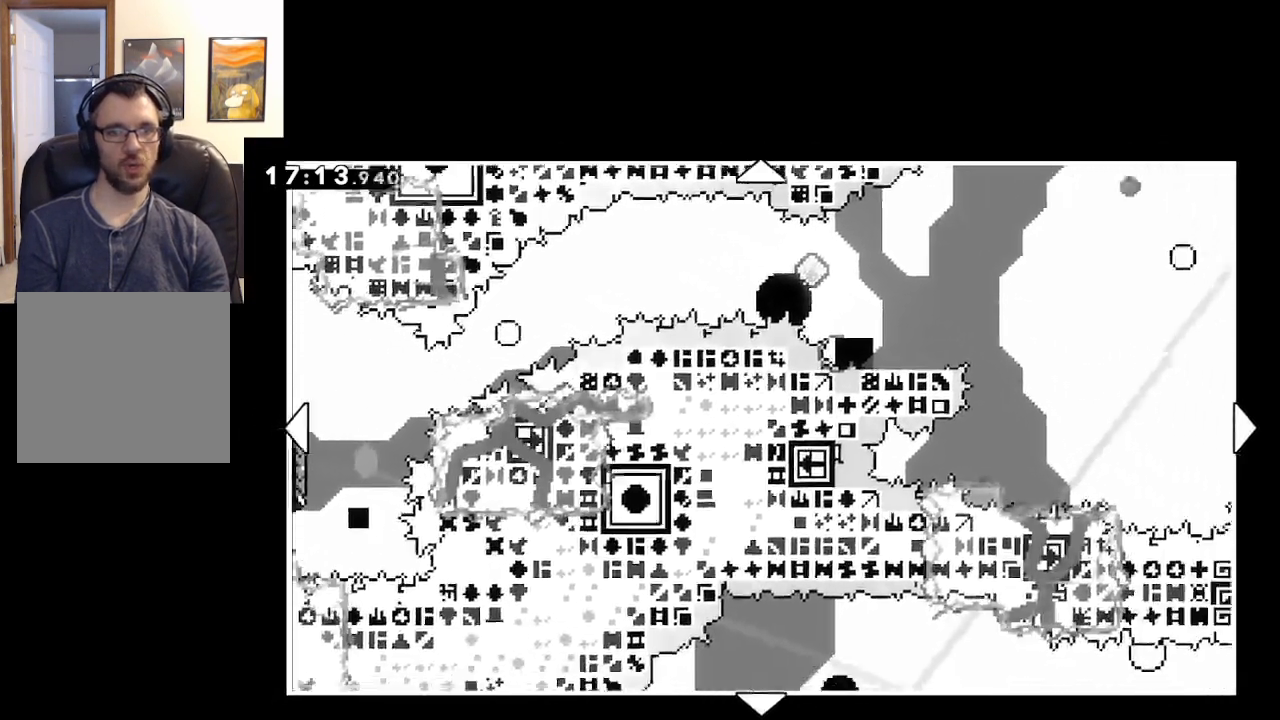
{"buttons": [], "left_stick": "down-right", "right_stick": "center", "events": []}
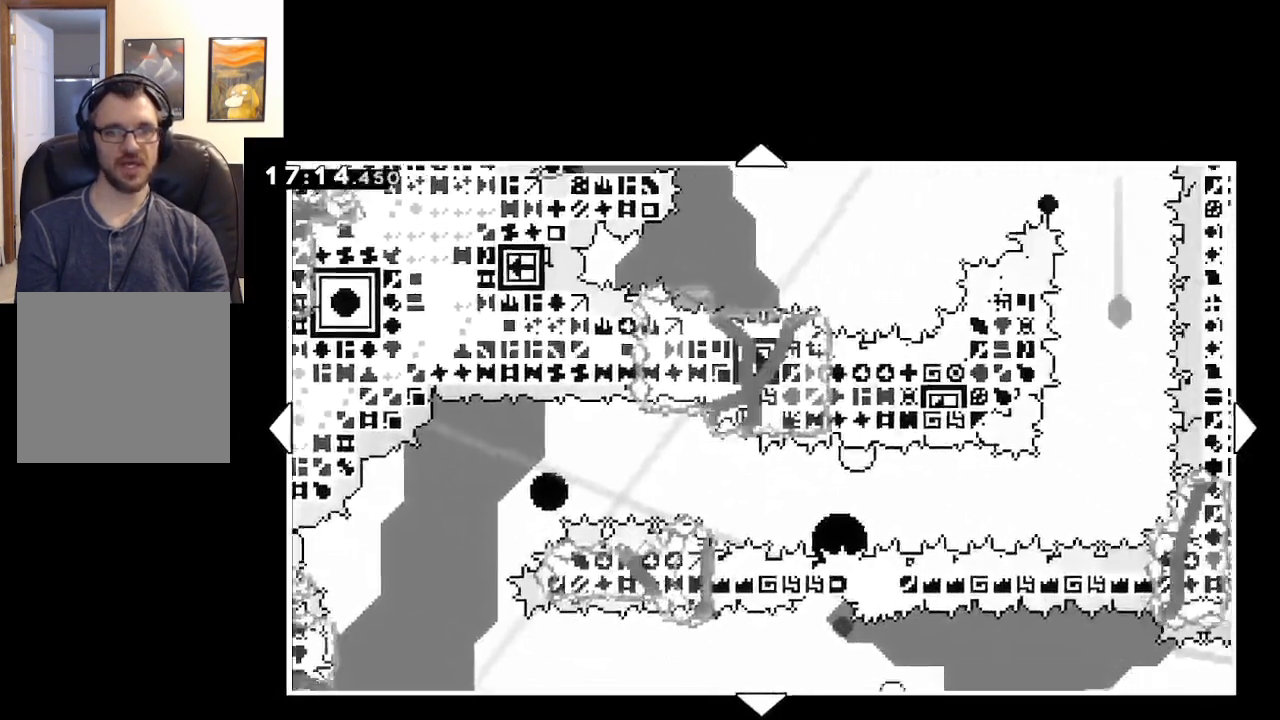
{"buttons": [], "left_stick": "down-right", "right_stick": "center", "events": []}
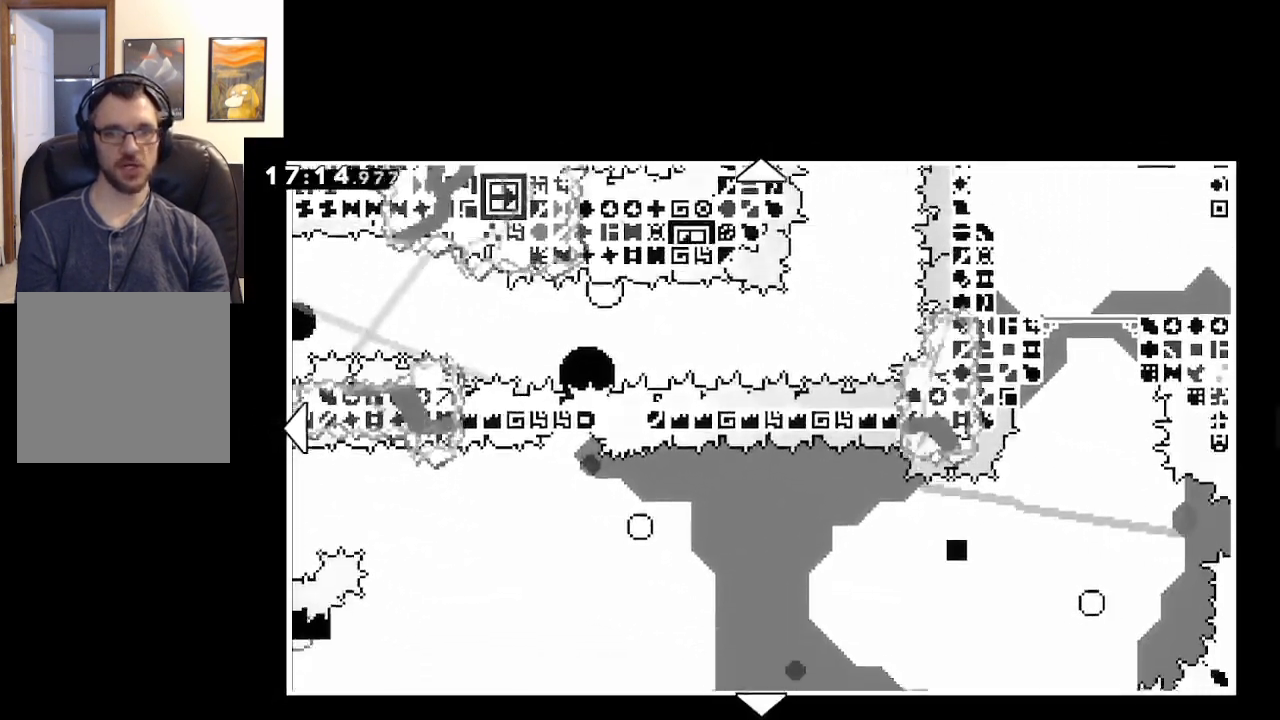
{"buttons": [], "left_stick": "down-right", "right_stick": "center", "events": []}
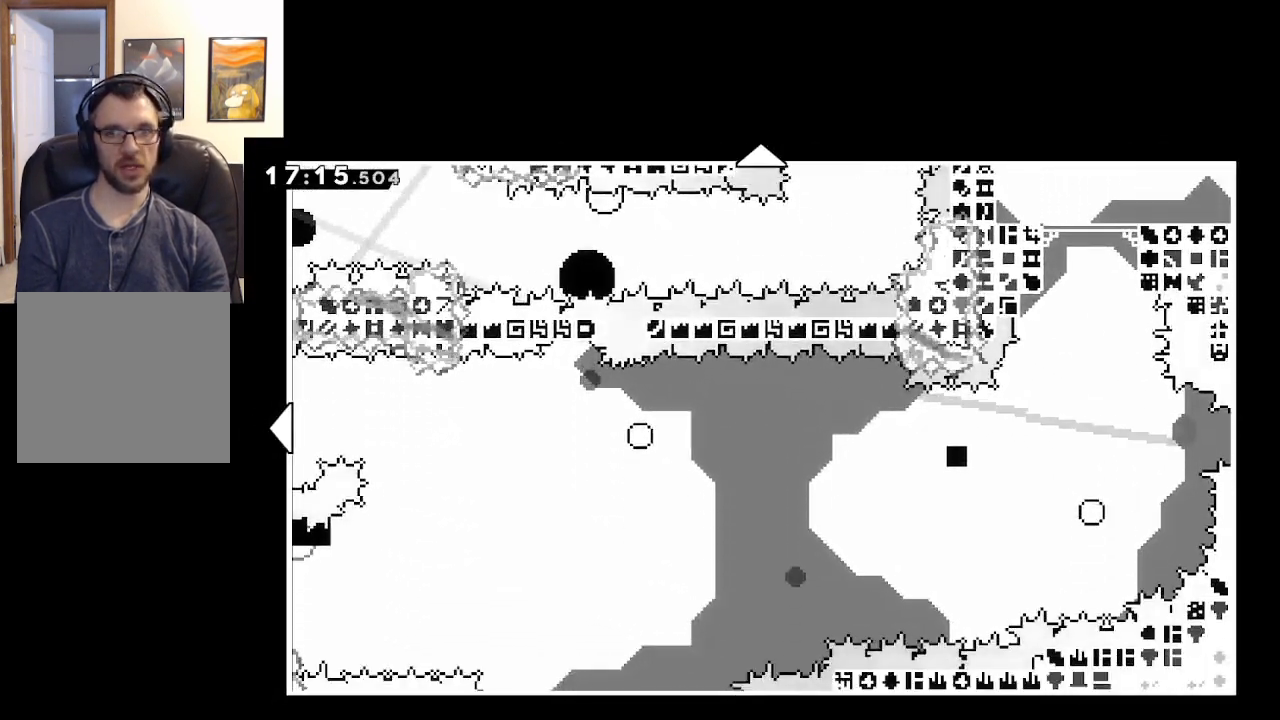
{"buttons": [], "left_stick": "up-right", "right_stick": "center", "events": [[400, "left_stick", "up-right"]]}
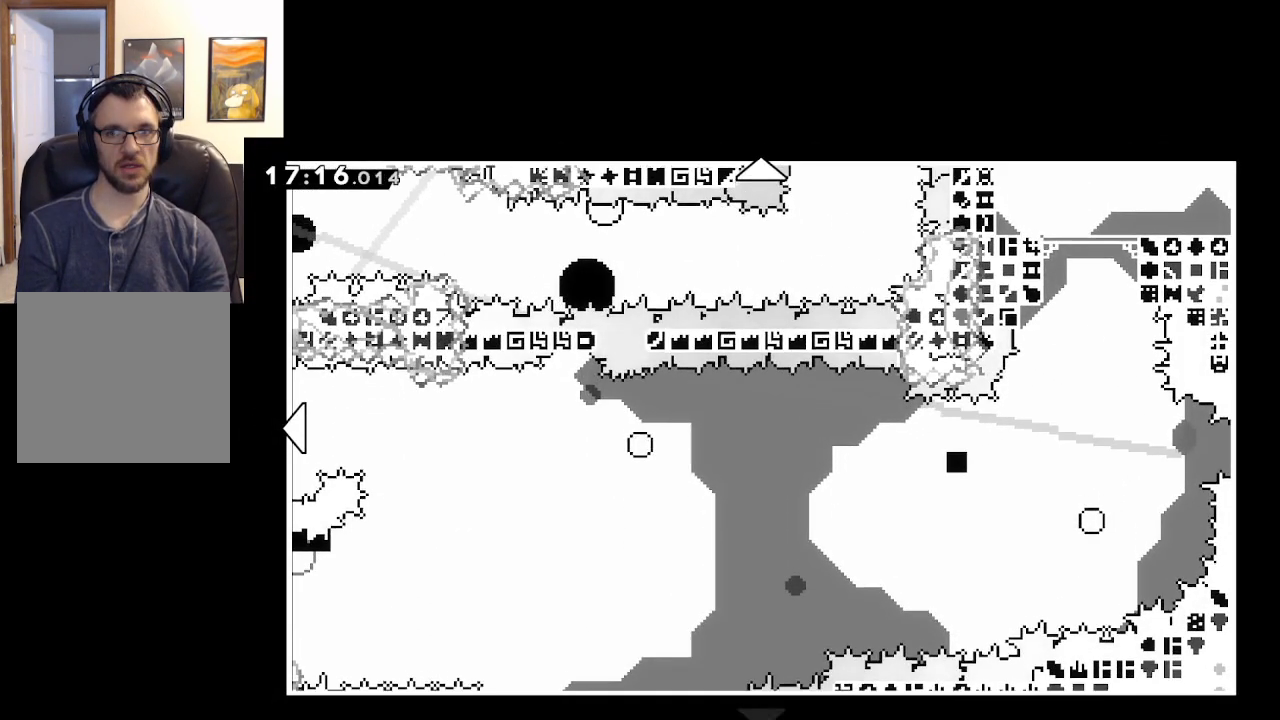
{"buttons": [], "left_stick": "right", "right_stick": "center", "events": [[117, "left_stick", "right"]]}
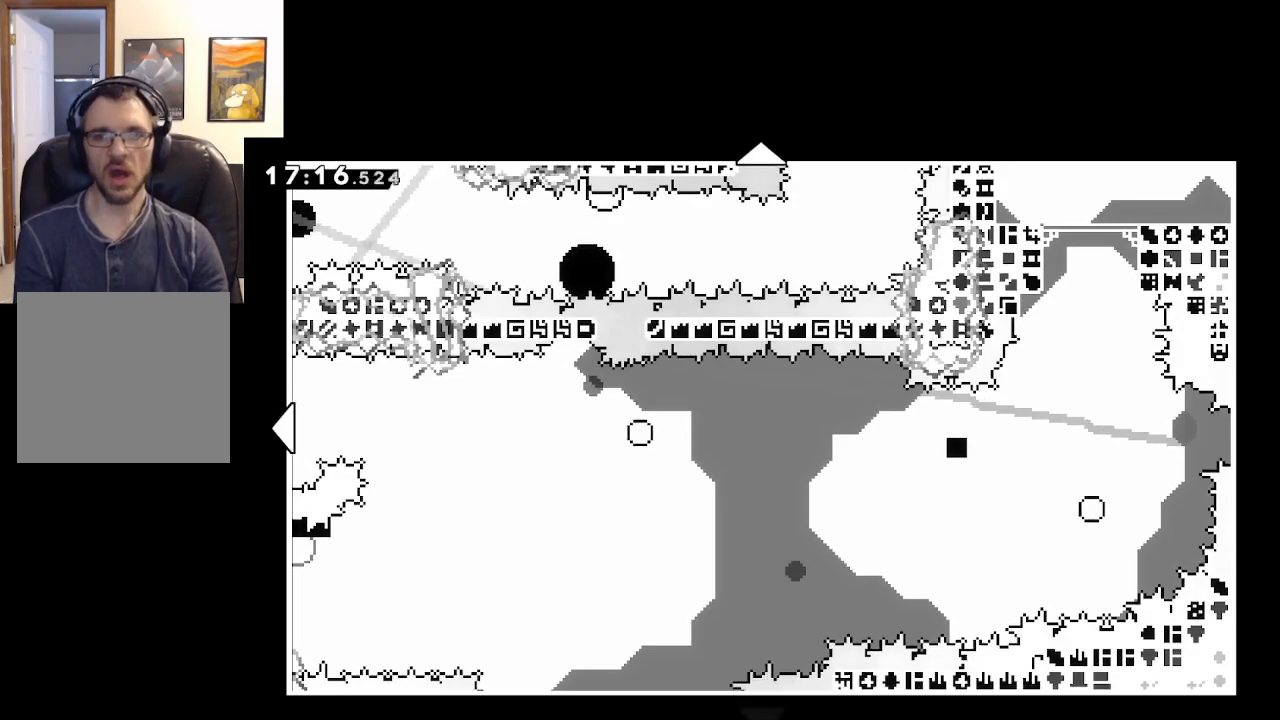
{"buttons": [], "left_stick": "center", "right_stick": "center", "events": [[233, "left_stick", "center"]]}